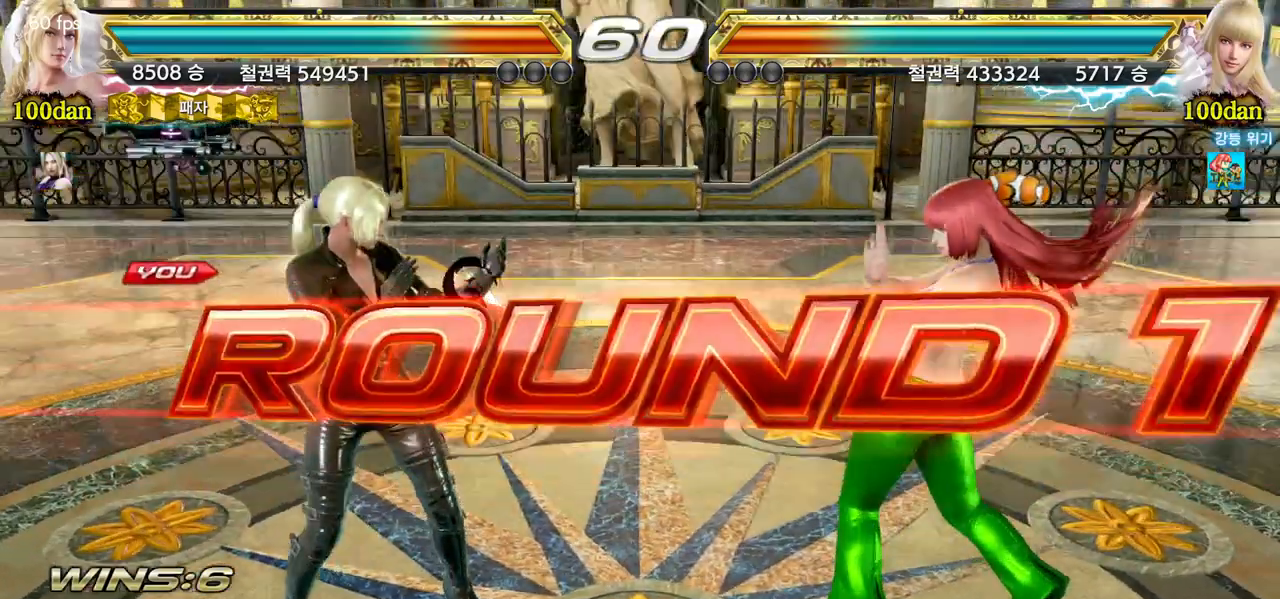
Gameplay with a controller (arcade stick); each line is a JSON object with the inputs held at the frame after it (dt_ms = milliseconds from this image to that frame). "events" lists button and stick changes between this image and that frame as [ms after this image, input, new state], when the widget could be followed in between. Not read: L3 R3 other_buttons.
{"dt_ms": 500, "buttons": [], "left_stick": "left", "events": [[417, "left_stick", "down"], [500, "left_stick", "left"]]}
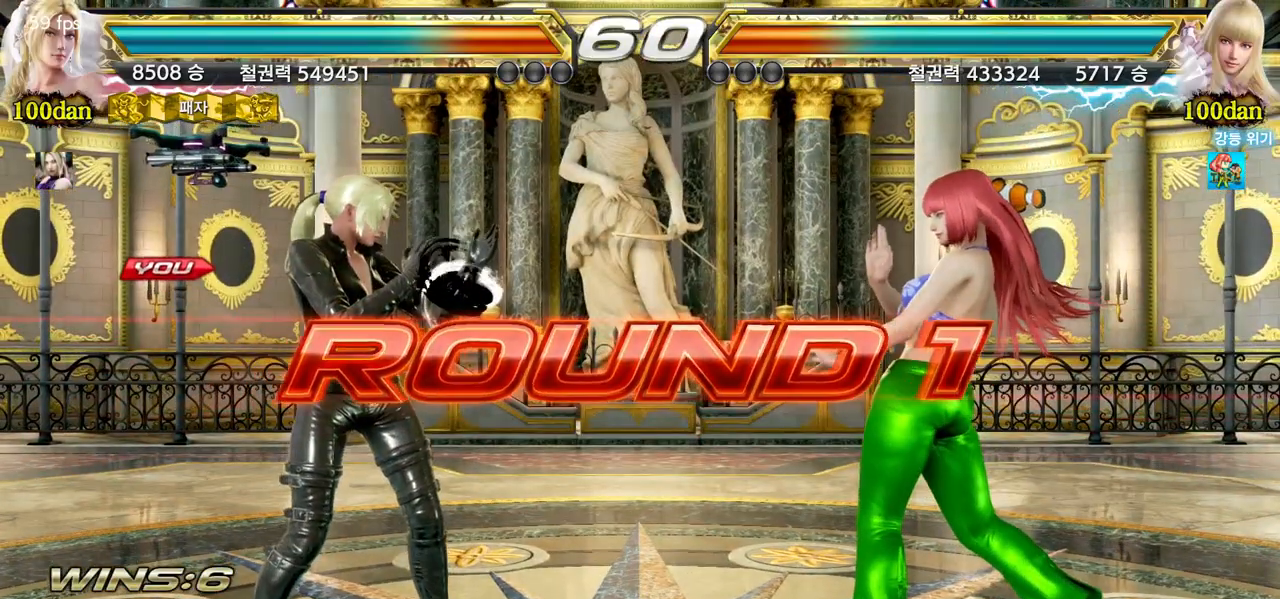
{"dt_ms": 500, "buttons": [], "left_stick": "down", "events": [[117, "left_stick", "right"], [200, "left_stick", "down"], [267, "left_stick", "left"], [383, "left_stick", "right"], [450, "left_stick", "down"]]}
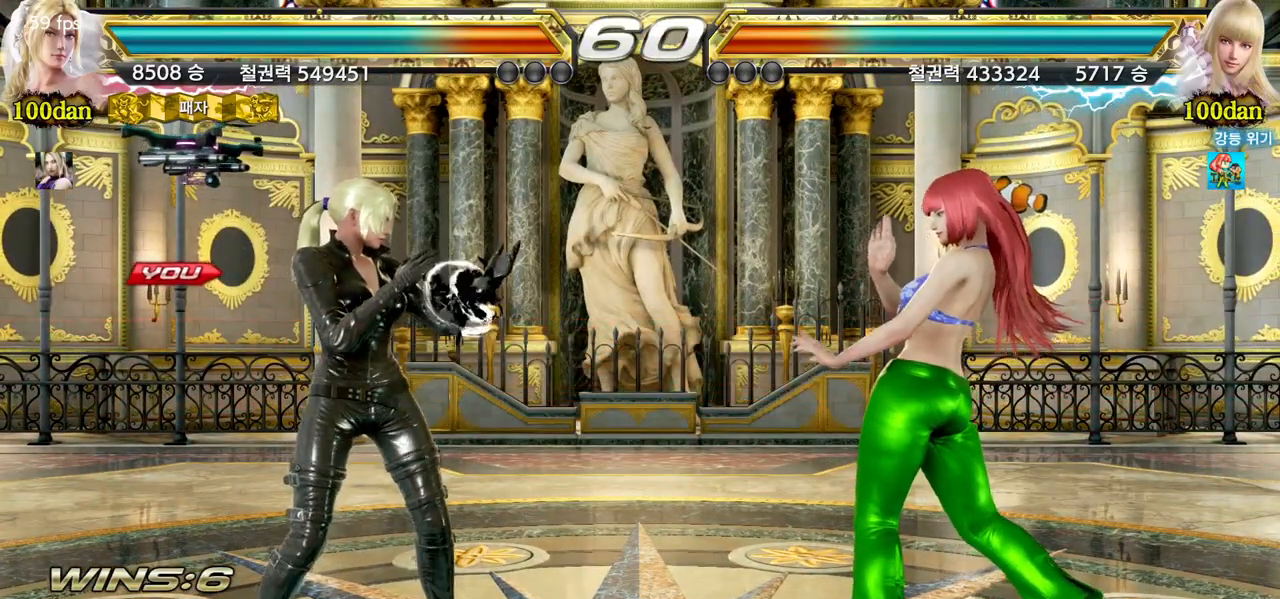
{"dt_ms": 500, "buttons": [], "left_stick": "left"}
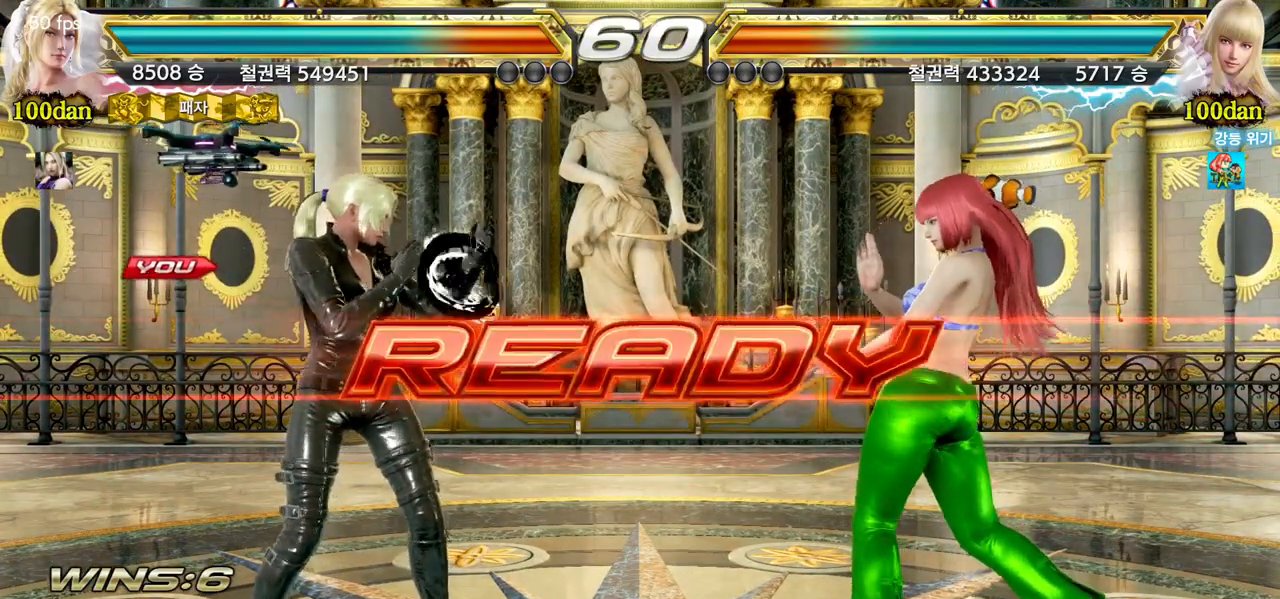
{"dt_ms": 500, "buttons": [], "left_stick": "left", "events": [[50, "left_stick", "up"], [117, "left_stick", "right"], [200, "left_stick", "down"], [250, "left_stick", "left"], [300, "left_stick", "up"], [367, "left_stick", "right"], [433, "left_stick", "down"], [483, "left_stick", "left"]]}
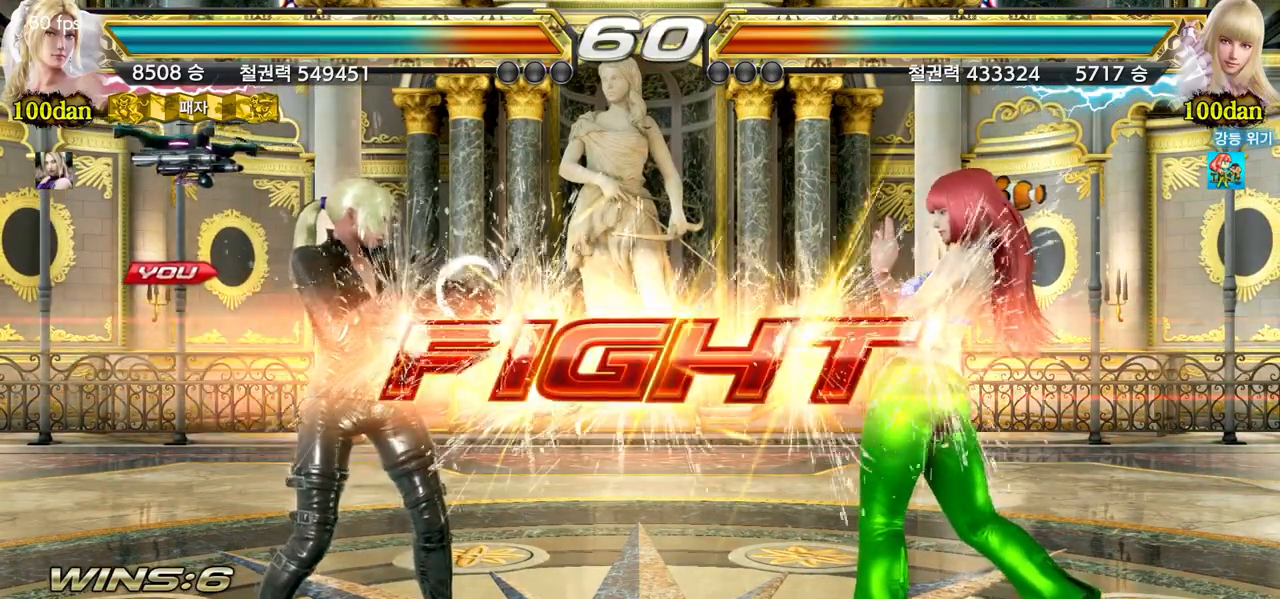
{"dt_ms": 500, "buttons": [], "left_stick": "left", "events": [[33, "left_stick", "center"], [233, "left_stick", "up"], [283, "left_stick", "center"], [450, "left_stick", "left"]]}
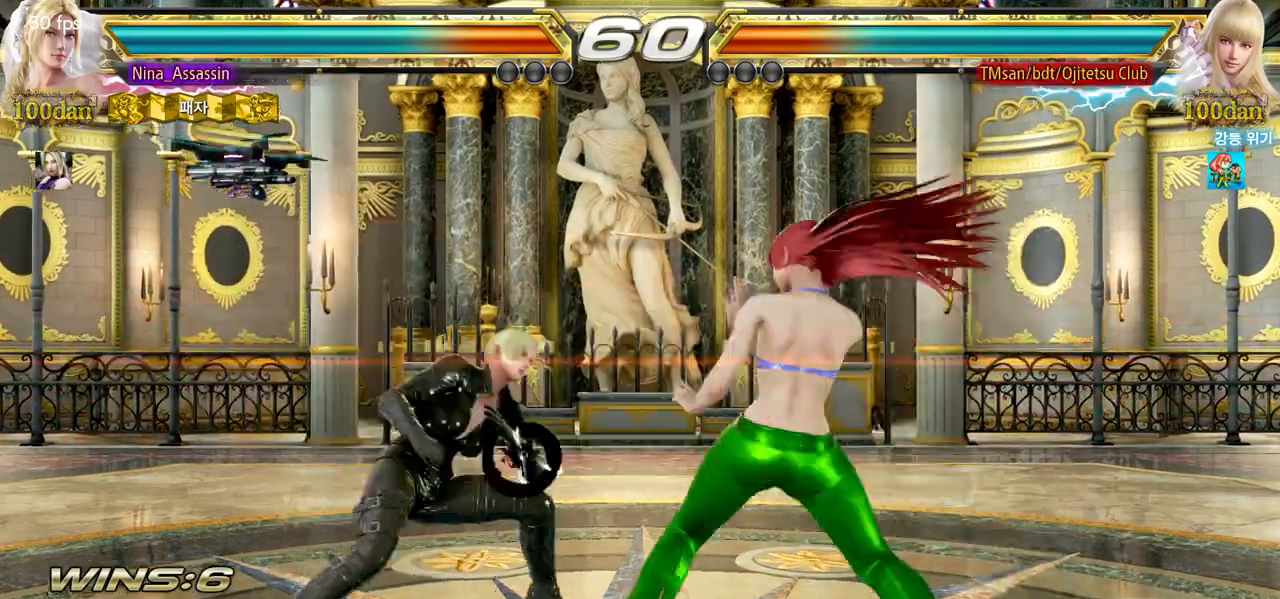
{"dt_ms": 500, "buttons": [], "left_stick": "left", "events": [[17, "left_stick", "center"], [67, "left_stick", "left"], [233, "left_stick", "down-left"], [417, "left_stick", "left"]]}
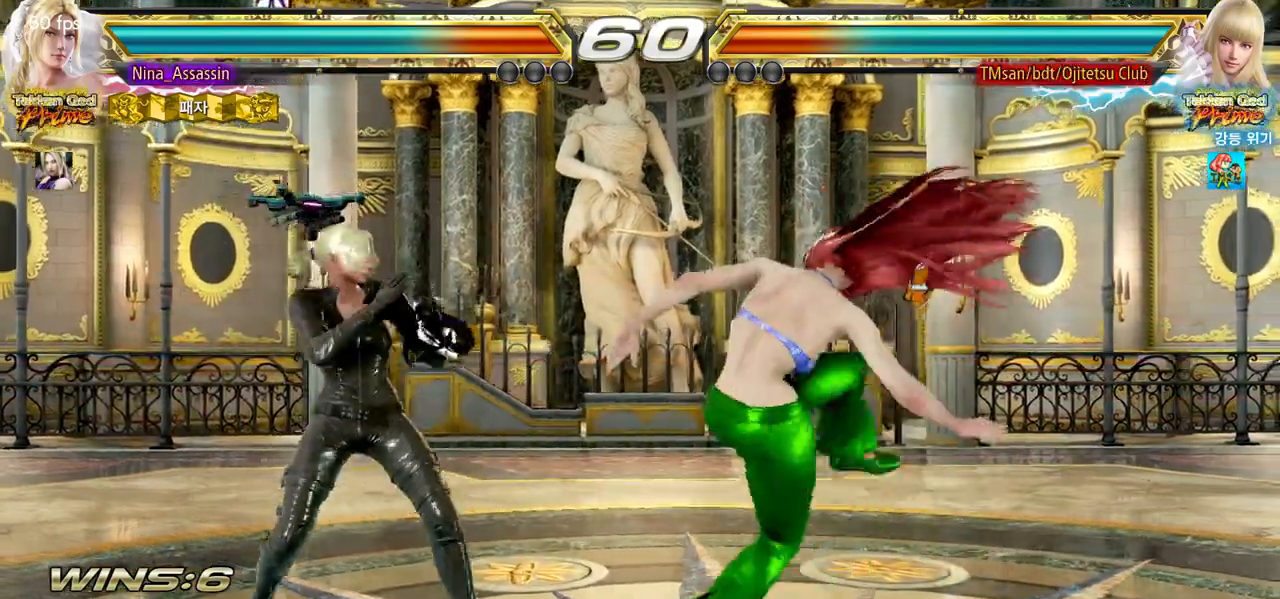
{"dt_ms": 500, "buttons": ["SQUARE"], "left_stick": "center", "events": [[183, "left_stick", "down-left"], [367, "left_stick", "center"], [450, "SQUARE", "down"]]}
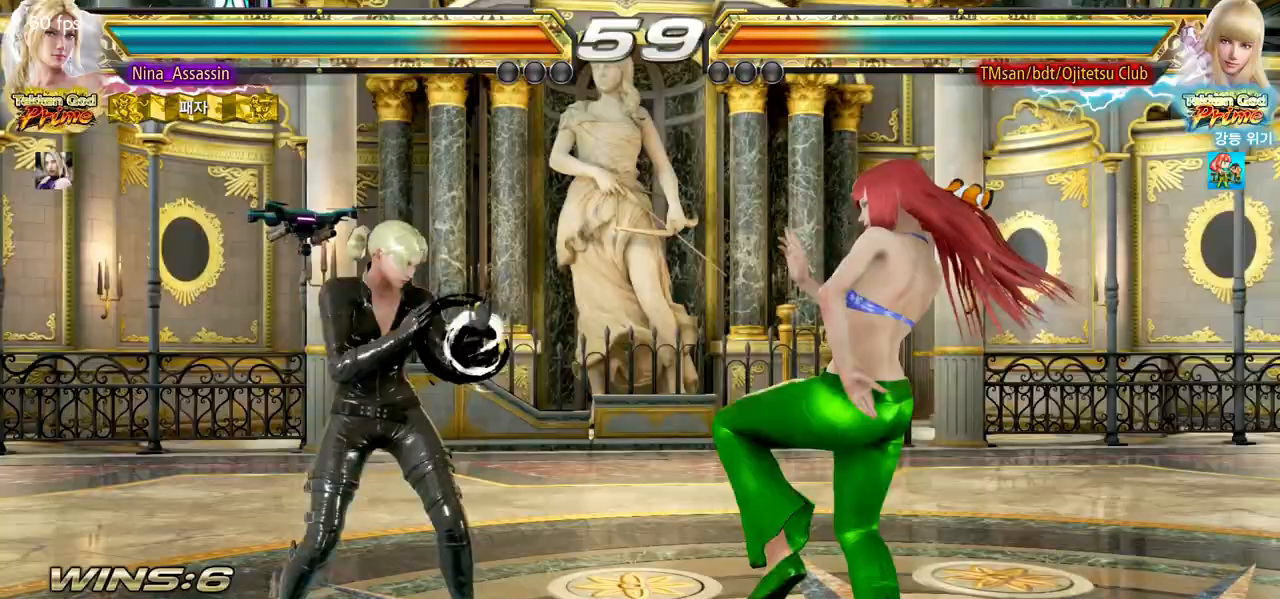
{"dt_ms": 500, "buttons": [], "left_stick": "center", "events": [[33, "SQUARE", "up"], [67, "TRIANGLE", "down"], [133, "TRIANGLE", "up"], [400, "left_stick", "down"], [450, "left_stick", "center"]]}
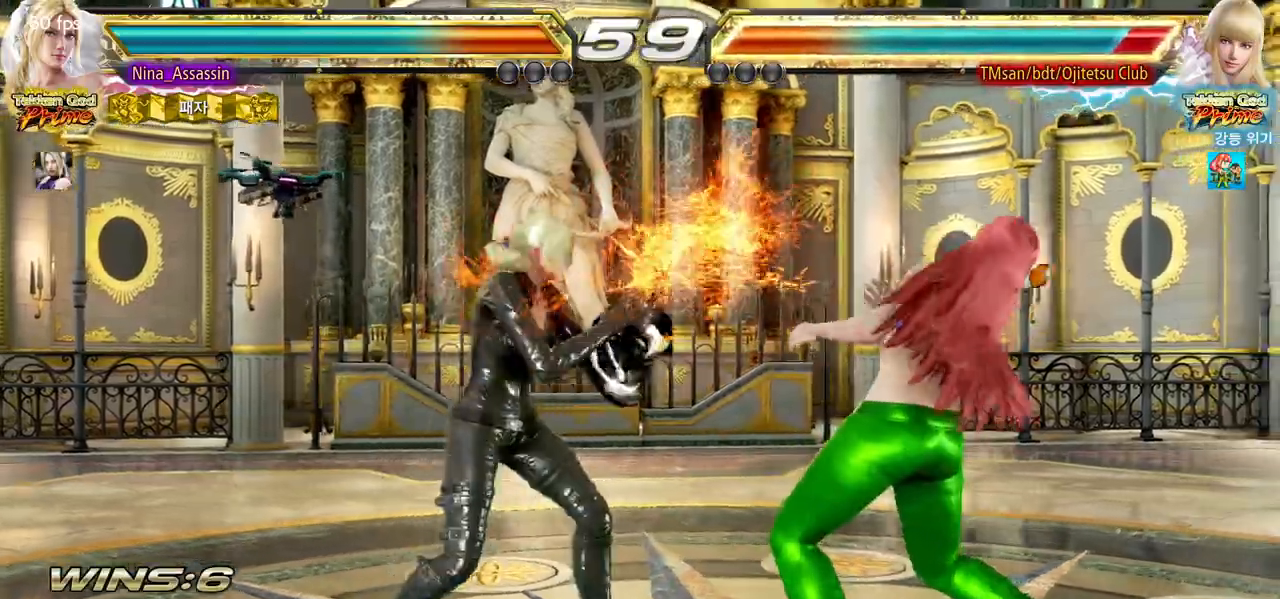
{"dt_ms": 500, "buttons": [], "left_stick": "center", "events": [[100, "CIRCLE", "down"], [167, "CIRCLE", "up"], [233, "CIRCLE", "down"], [283, "CIRCLE", "up"], [333, "CIRCLE", "down"], [383, "CIRCLE", "up"]]}
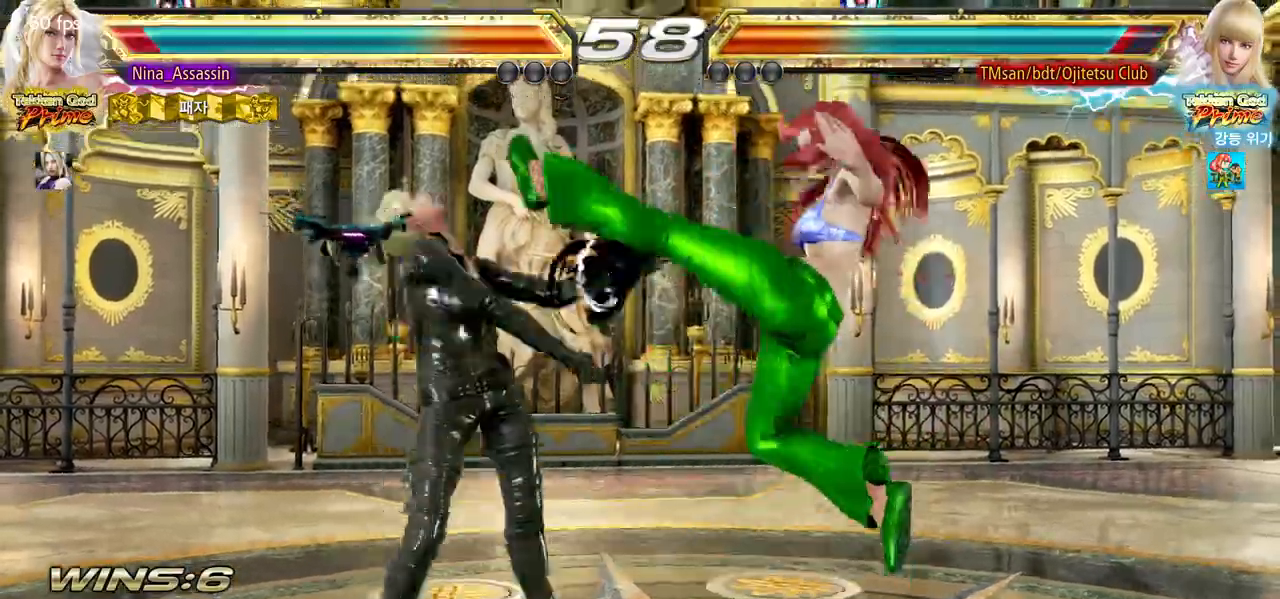
{"dt_ms": 1000, "buttons": [], "left_stick": "center"}
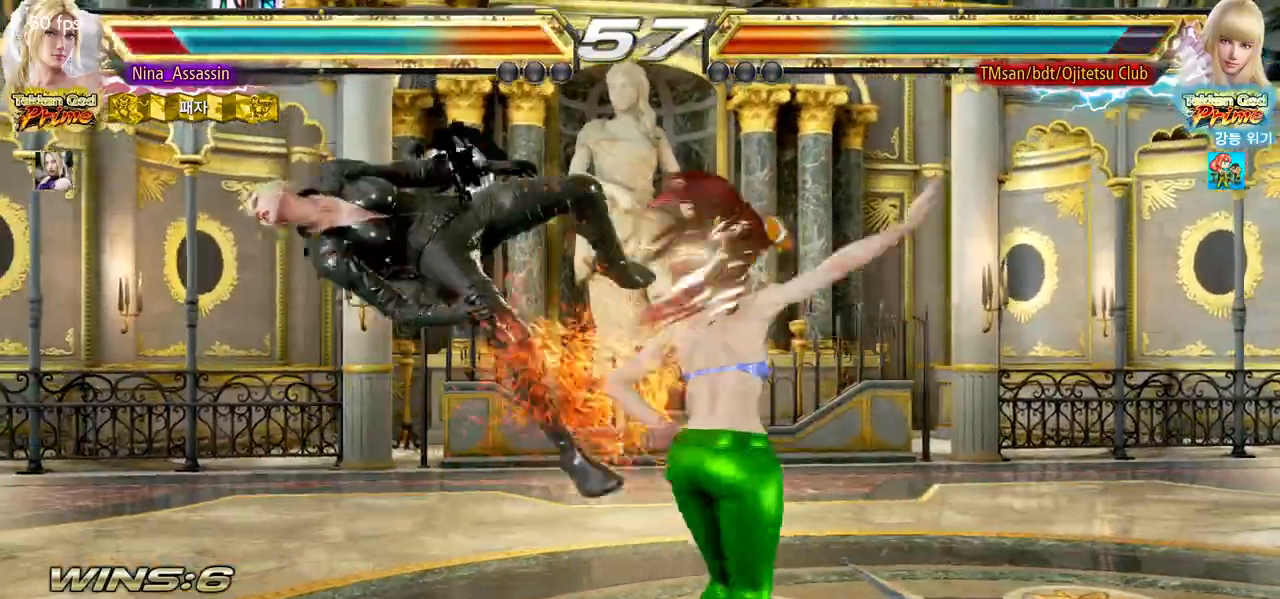
{"dt_ms": 500, "buttons": [], "left_stick": "center", "events": [[50, "TRIANGLE", "down"], [117, "TRIANGLE", "up"], [133, "SQUARE", "down"], [200, "SQUARE", "up"], [250, "TRIANGLE", "down"], [300, "TRIANGLE", "up"], [333, "SQUARE", "down"], [400, "SQUARE", "up"], [433, "TRIANGLE", "down"], [500, "TRIANGLE", "up"]]}
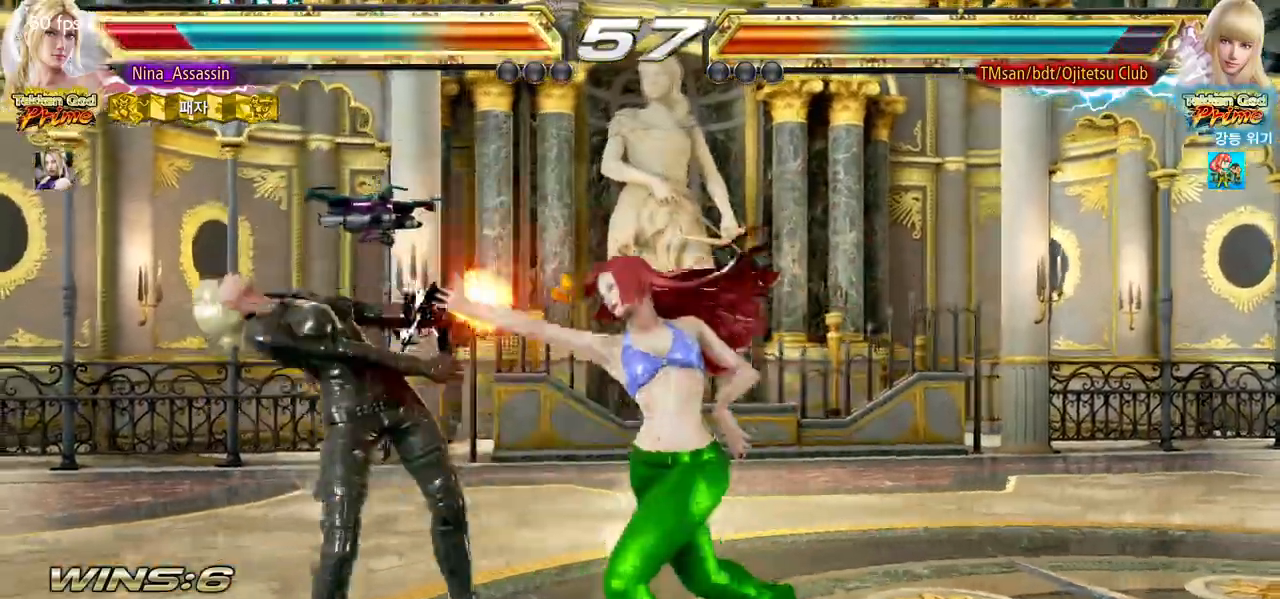
{"dt_ms": 500, "buttons": [], "left_stick": "center", "events": [[33, "SQUARE", "down"], [100, "SQUARE", "up"], [133, "TRIANGLE", "down"], [200, "TRIANGLE", "up"], [233, "SQUARE", "down"], [300, "SQUARE", "up"], [333, "TRIANGLE", "down"], [400, "TRIANGLE", "up"], [433, "SQUARE", "down"], [500, "SQUARE", "up"]]}